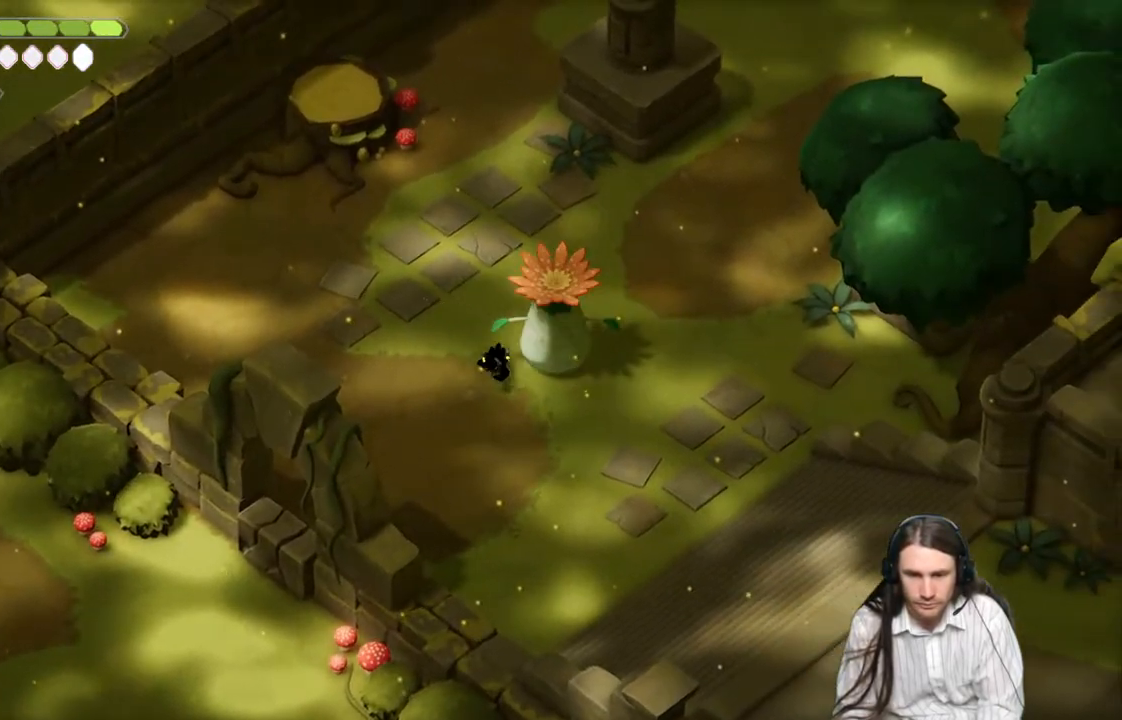
Gameplay with a controller (Xbox layout); each line is a JSON object with the inputs held at the frame after it. "events" lists button and stick changes between this image and that frame as [ms after this image, input, new state], when the widget could be followed in between.
{"buttons": [], "left_stick": "down-left", "right_stick": "center", "events": [[17, "B", "down"], [183, "B", "up"]]}
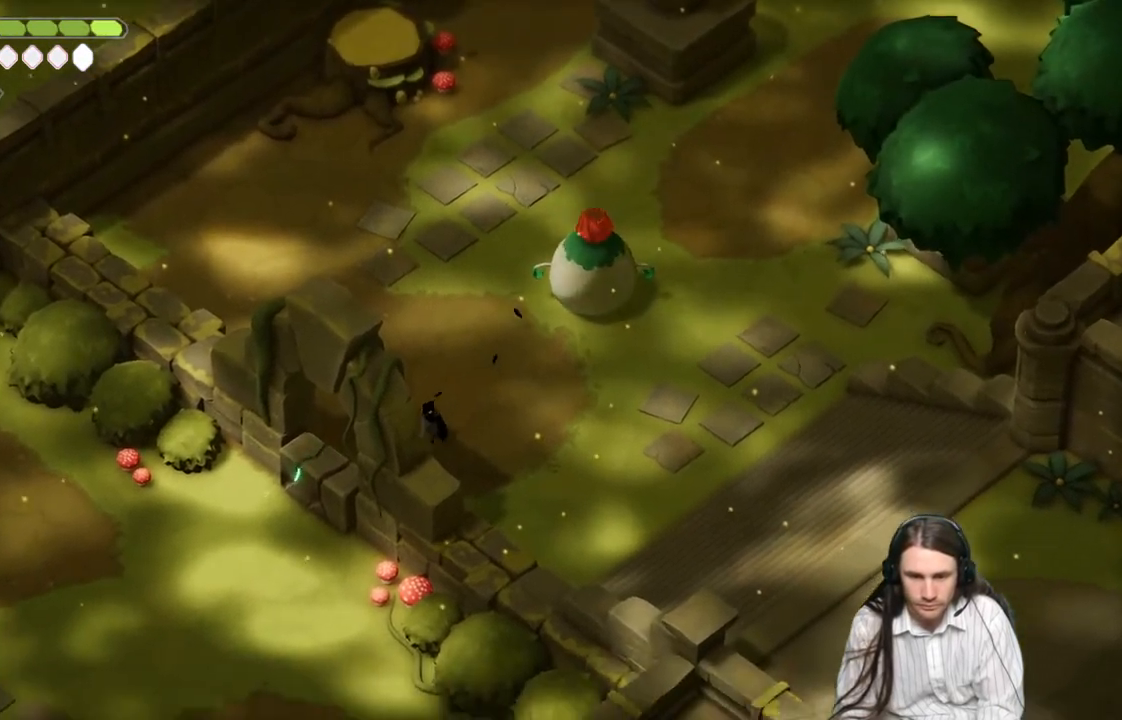
{"buttons": [], "left_stick": "down-left", "right_stick": "center", "events": []}
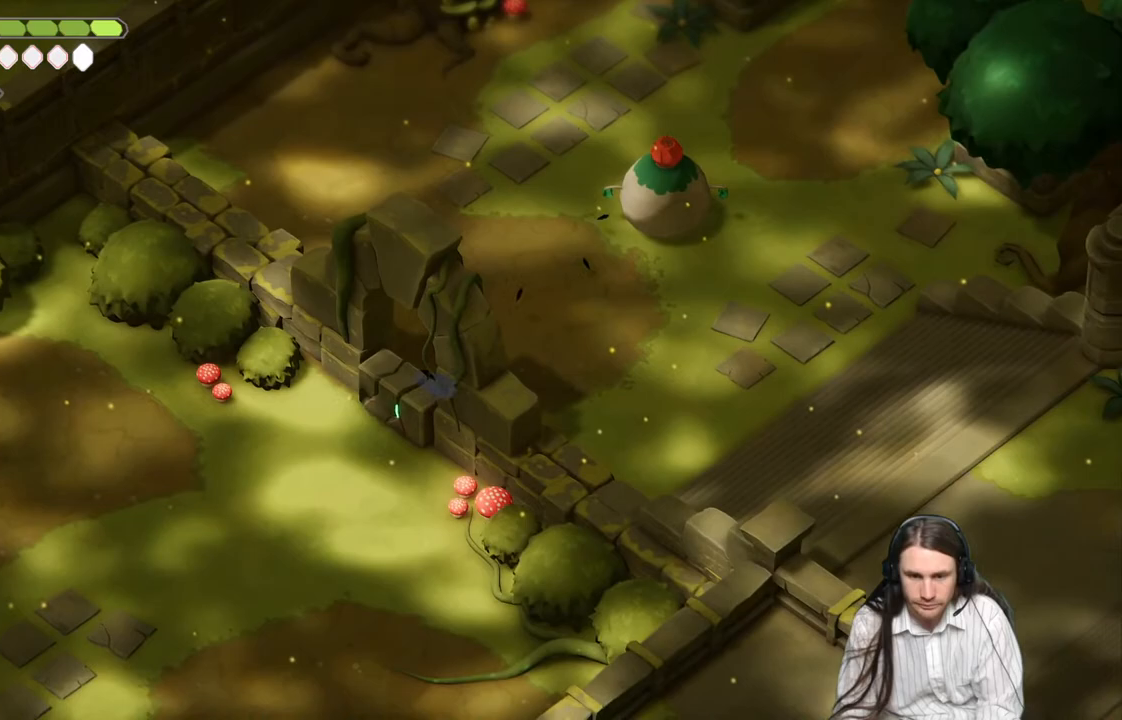
{"buttons": [], "left_stick": "center", "right_stick": "center", "events": [[150, "left_stick", "center"]]}
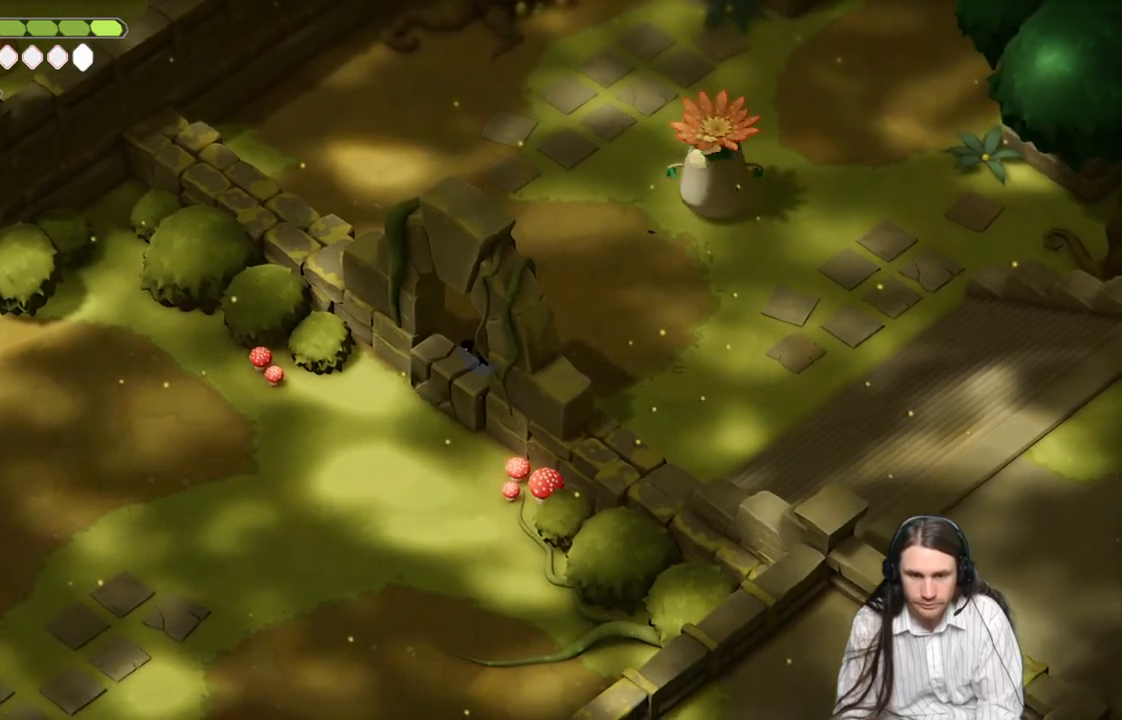
{"buttons": [], "left_stick": "up", "right_stick": "center", "events": [[267, "left_stick", "up"]]}
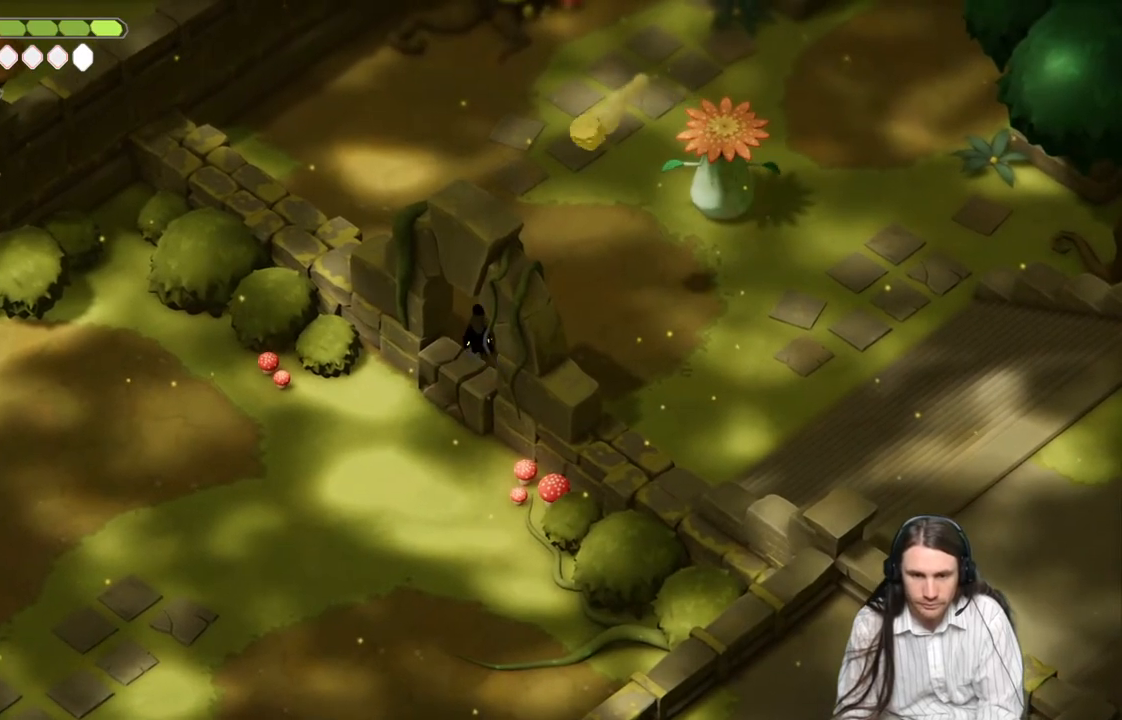
{"buttons": [], "left_stick": "up", "right_stick": "center", "events": [[33, "B", "down"], [283, "B", "up"]]}
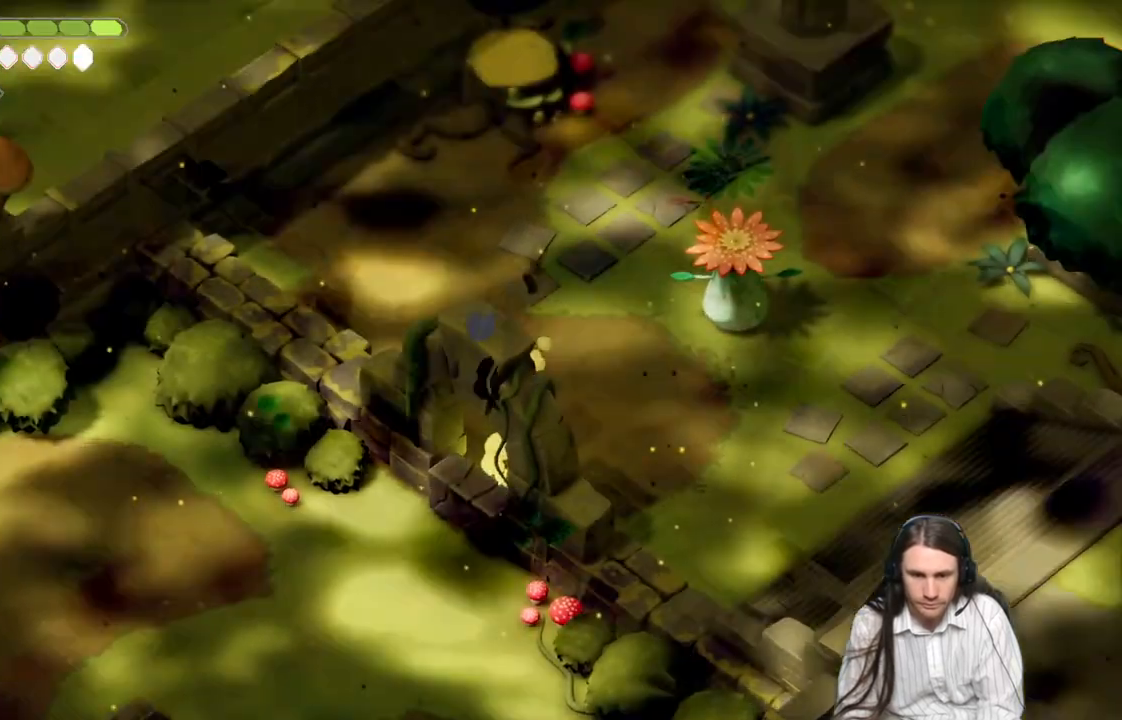
{"buttons": [], "left_stick": "up-right", "right_stick": "center", "events": [[83, "left_stick", "up-right"]]}
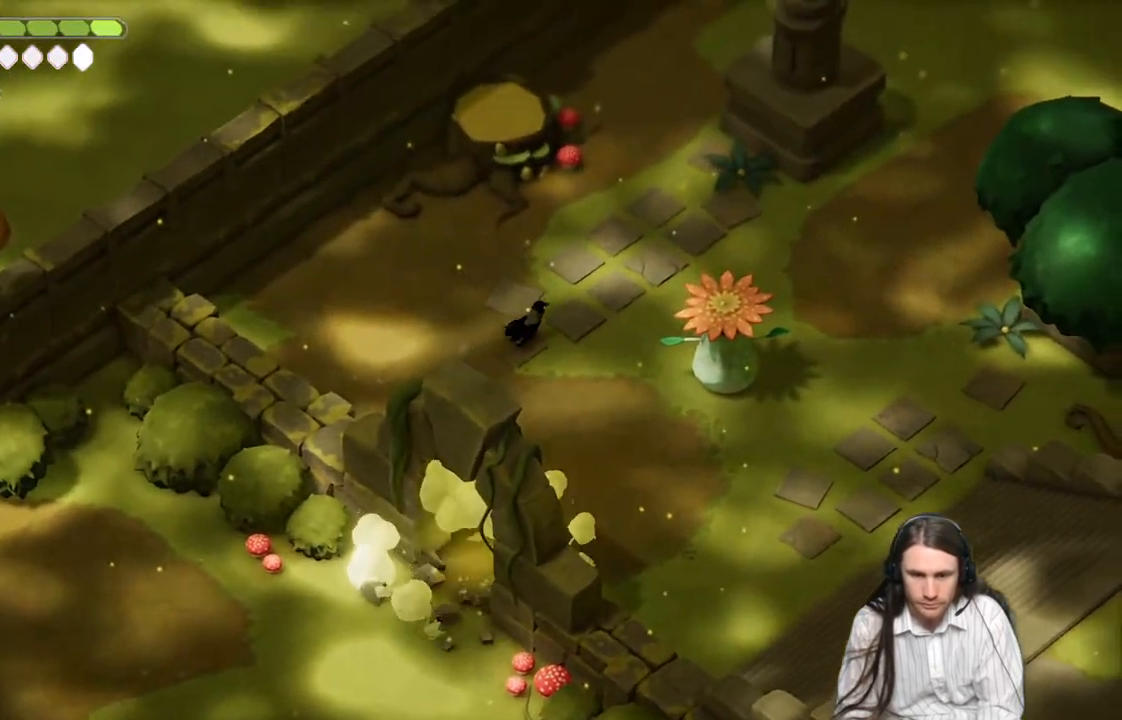
{"buttons": [], "left_stick": "up-right", "right_stick": "center", "events": [[317, "B", "down"], [483, "B", "up"]]}
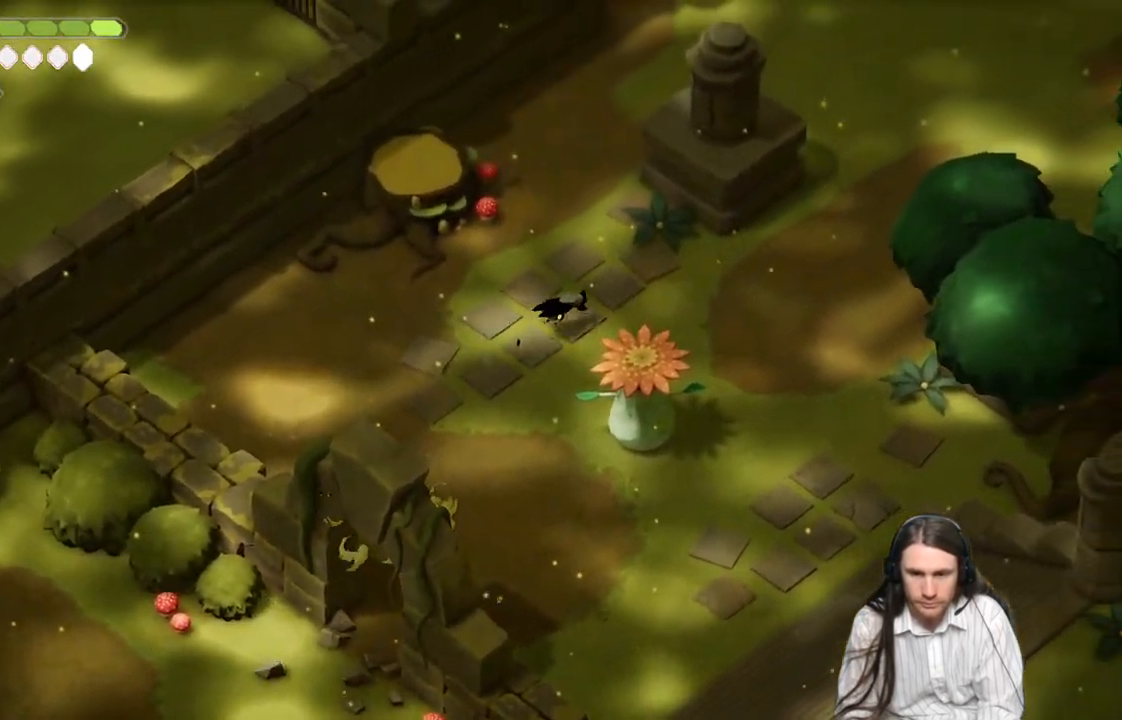
{"buttons": [], "left_stick": "right", "right_stick": "up-right", "events": [[350, "left_stick", "right"], [500, "right_stick", "up-right"]]}
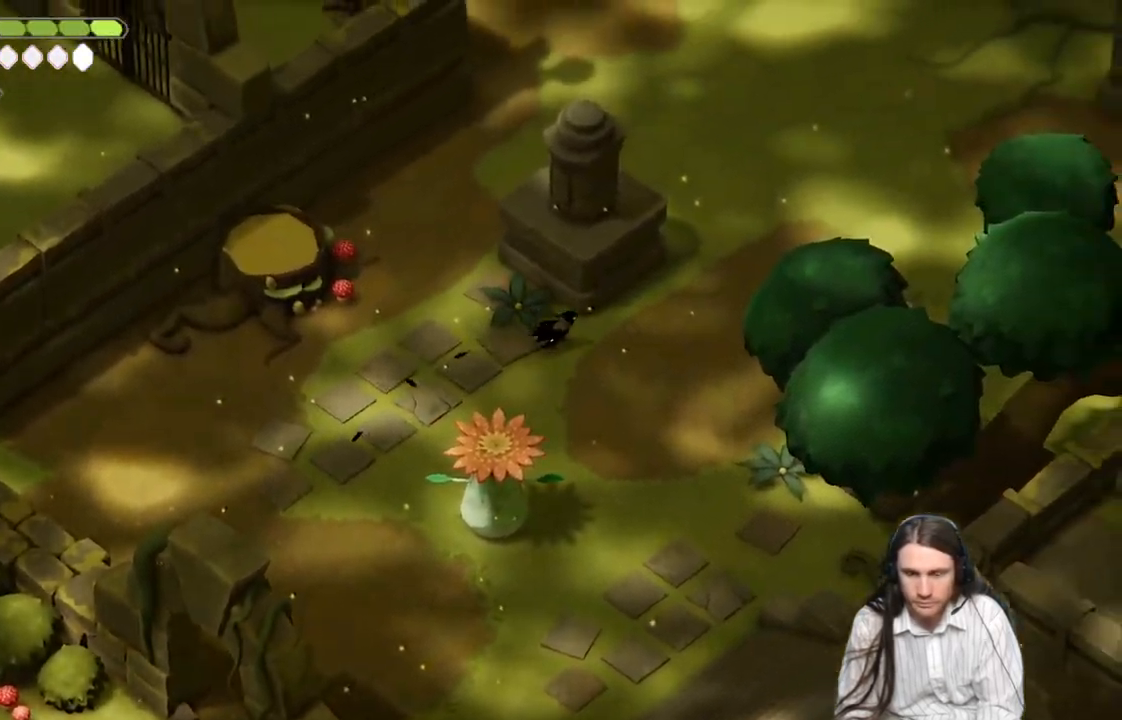
{"buttons": [], "left_stick": "right", "right_stick": "up-right", "events": [[333, "B", "down"], [500, "B", "up"]]}
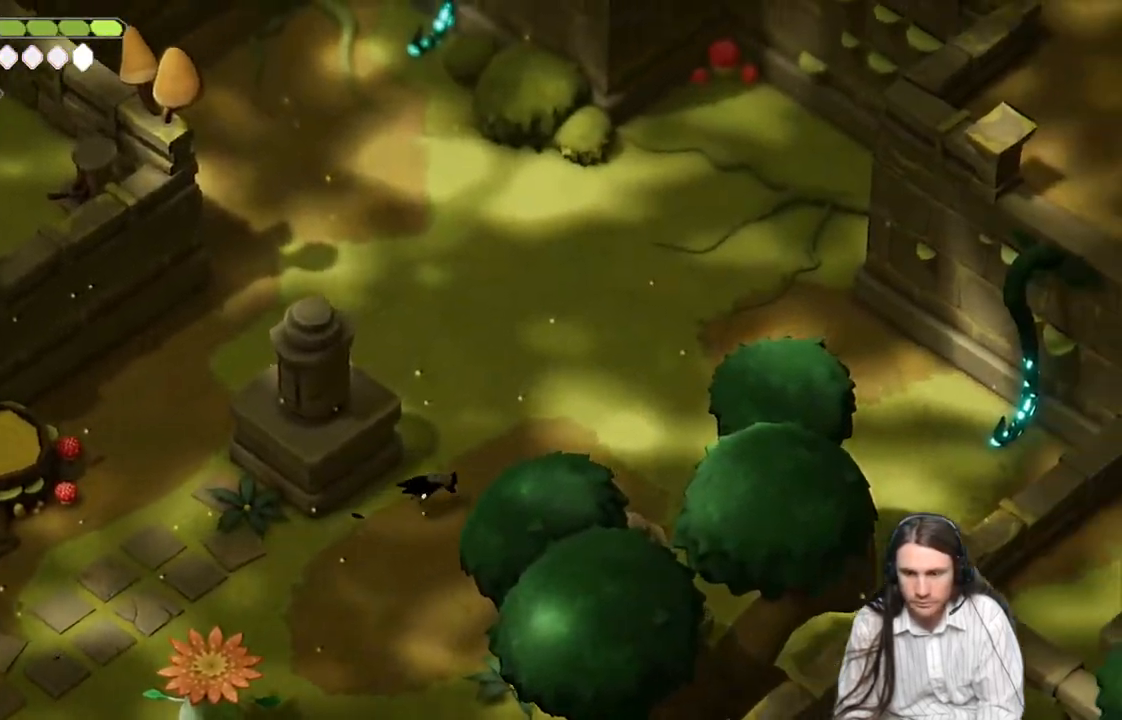
{"buttons": [], "left_stick": "up", "right_stick": "up-right", "events": [[483, "left_stick", "up"]]}
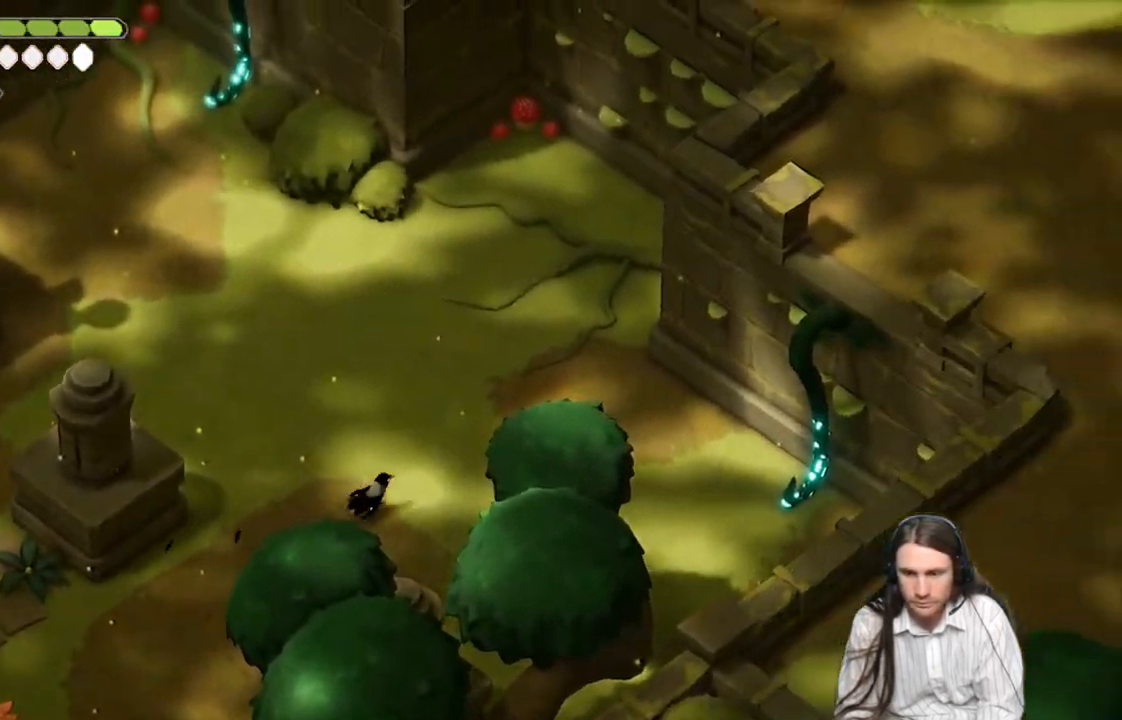
{"buttons": [], "left_stick": "up-left", "right_stick": "up", "events": [[83, "right_stick", "up"], [150, "left_stick", "up-left"]]}
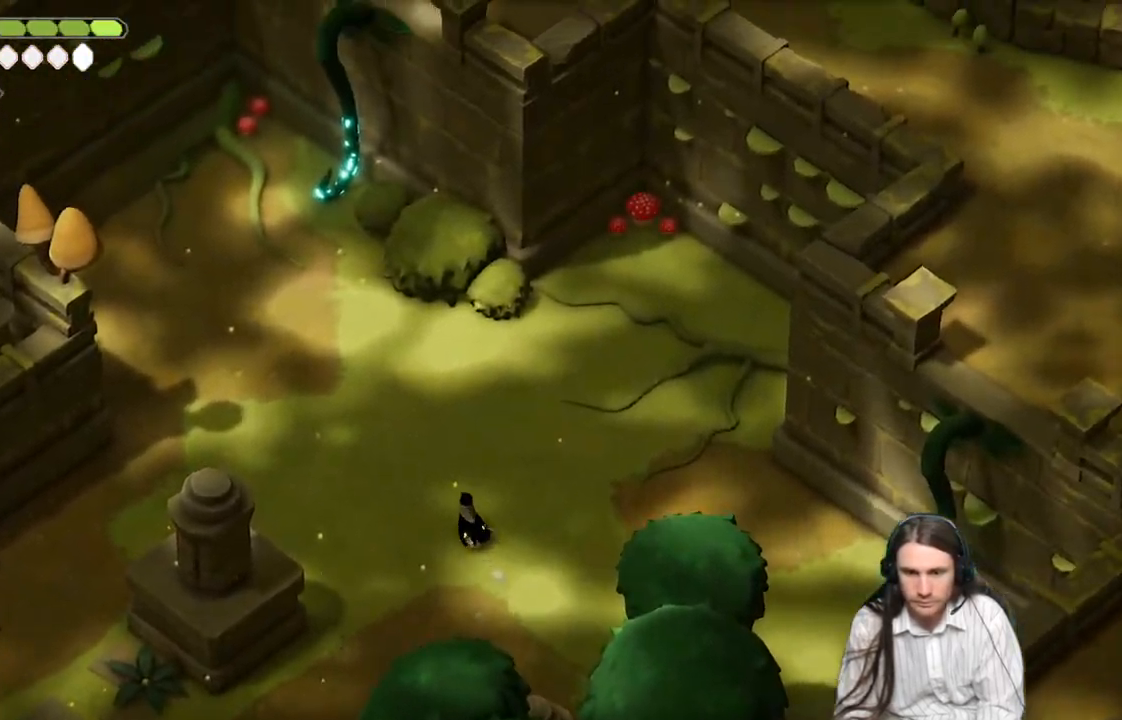
{"buttons": [], "left_stick": "up-left", "right_stick": "up-left", "events": [[383, "right_stick", "up-left"]]}
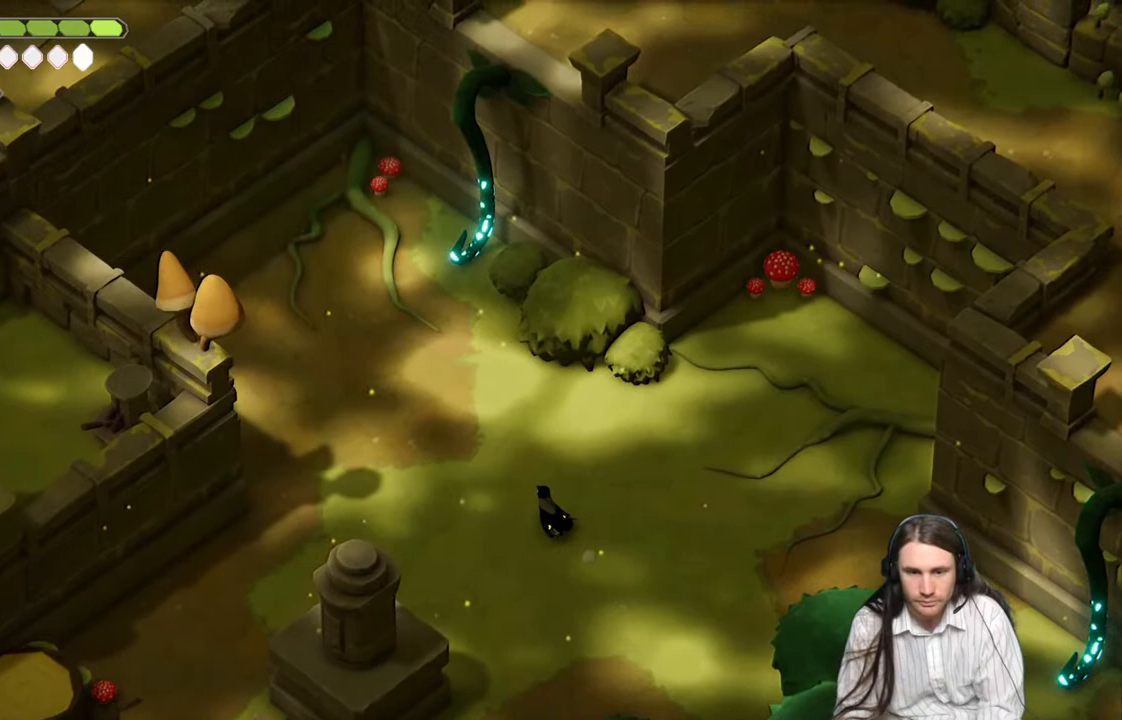
{"buttons": [], "left_stick": "up-left", "right_stick": "up-left", "events": [[267, "B", "down"], [433, "B", "up"]]}
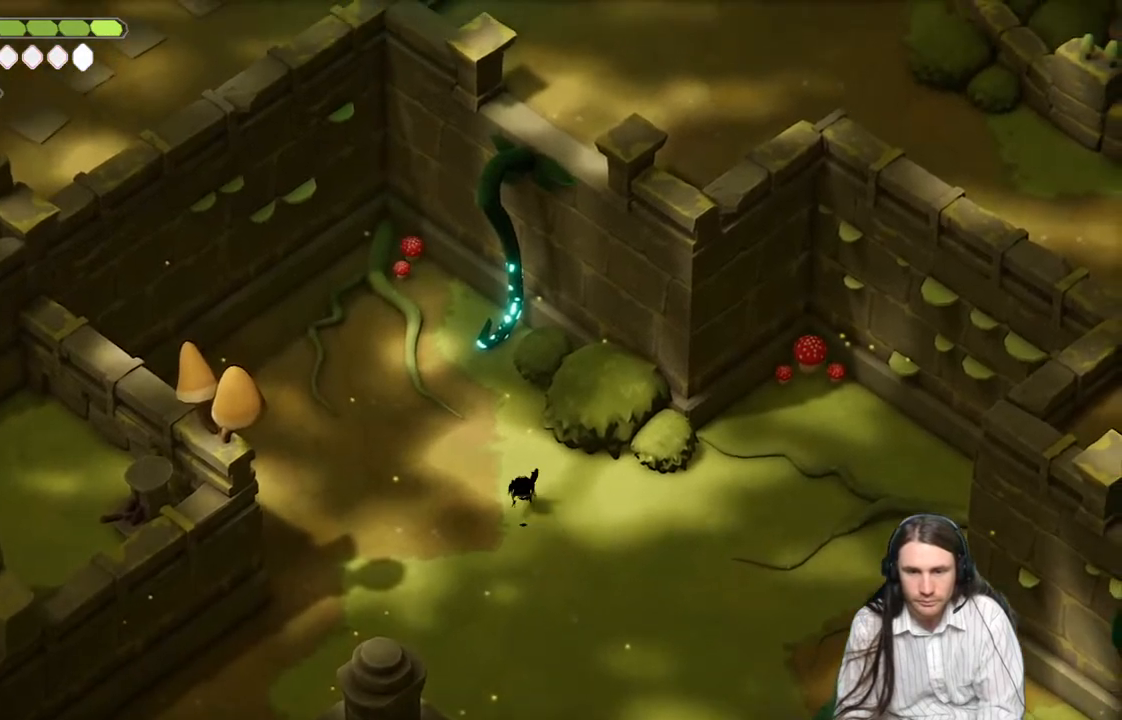
{"buttons": ["L1"], "left_stick": "up", "right_stick": "up-left", "events": [[383, "left_stick", "up"], [417, "L1", "down"]]}
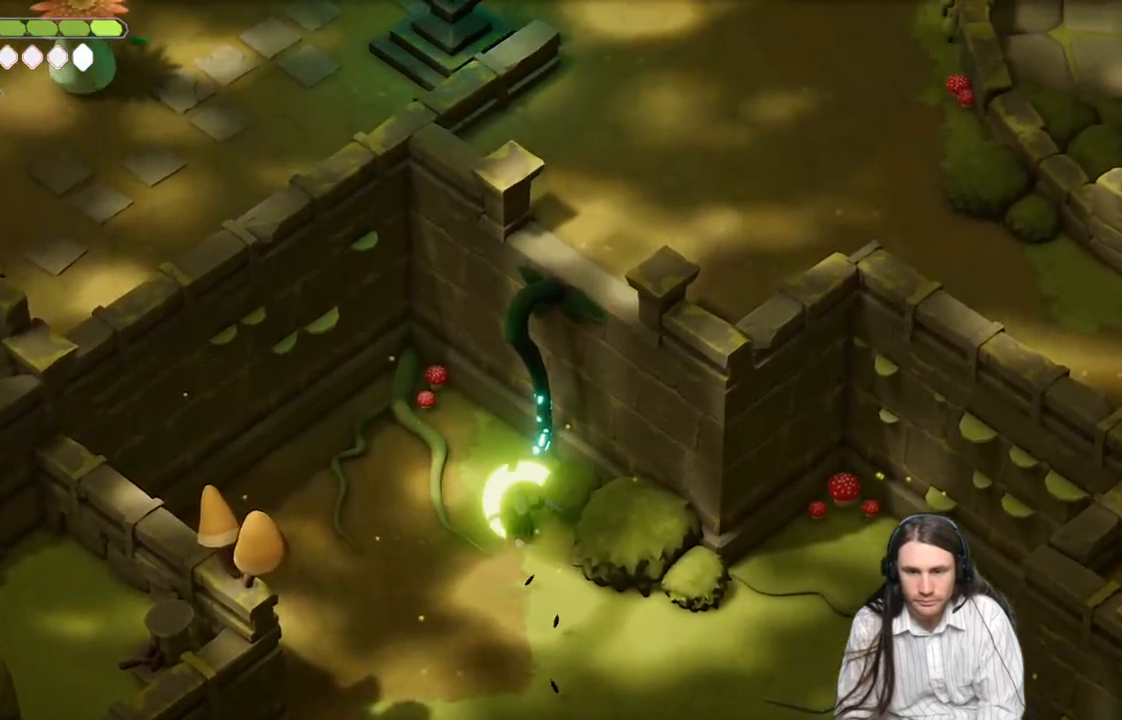
{"buttons": [], "left_stick": "center", "right_stick": "center", "events": [[67, "L1", "up"], [117, "left_stick", "center"], [183, "right_stick", "center"]]}
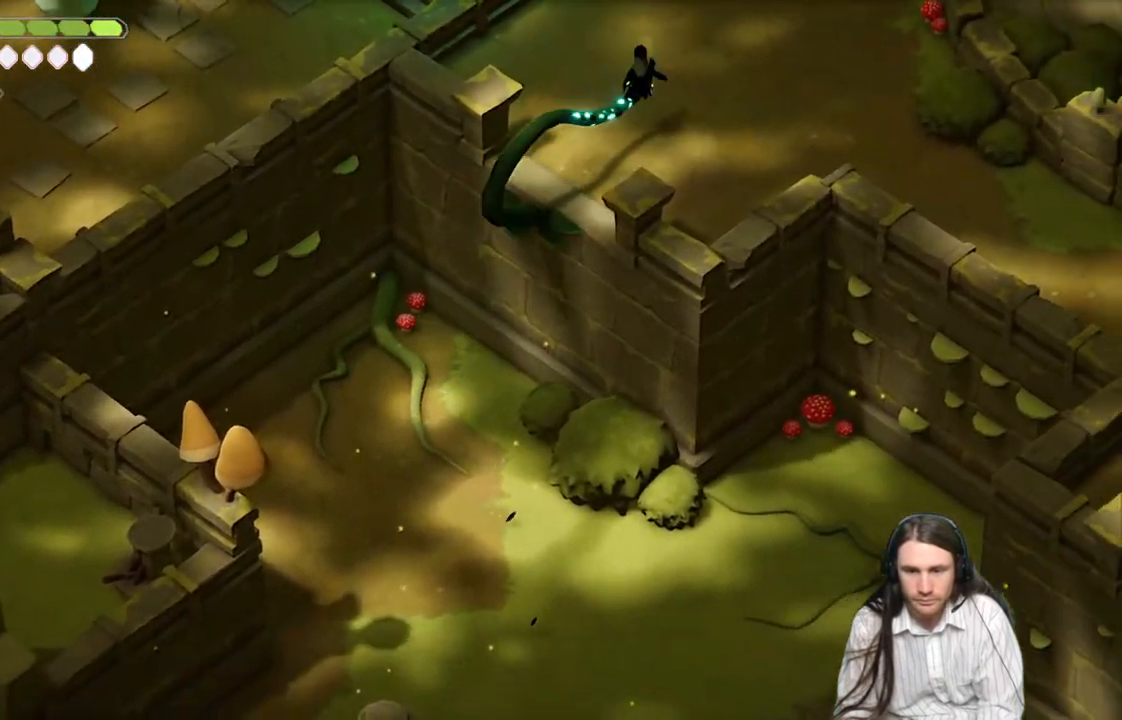
{"buttons": [], "left_stick": "right", "right_stick": "up-right", "events": [[183, "left_stick", "right"], [267, "right_stick", "up-right"]]}
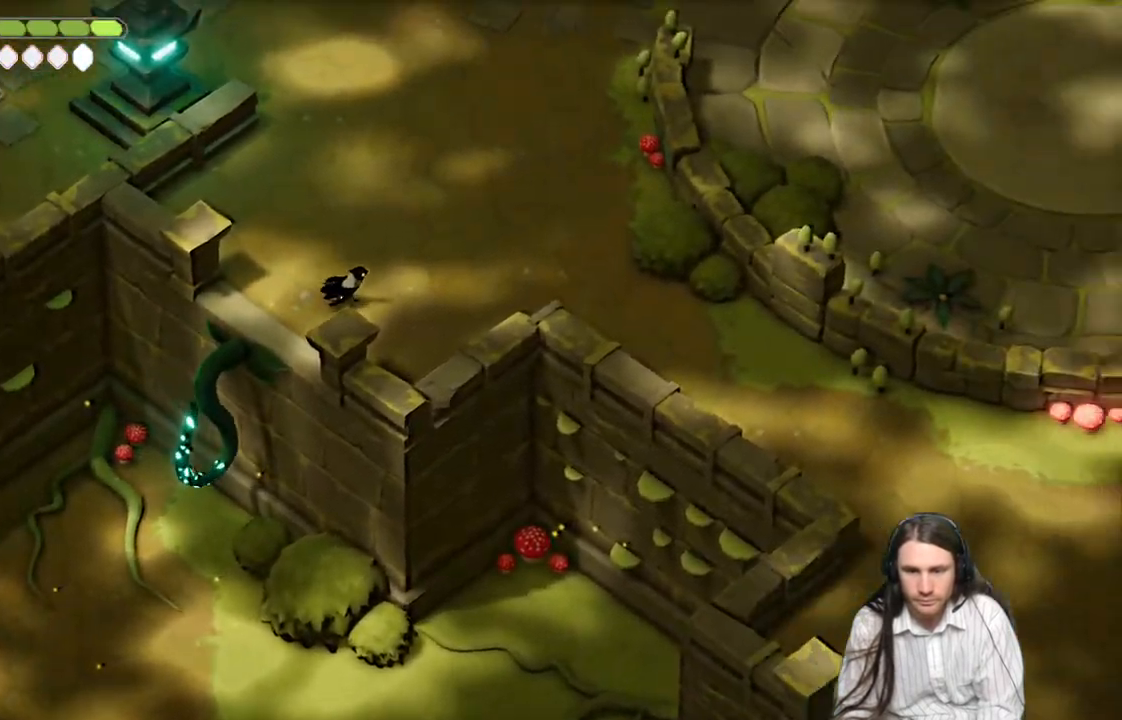
{"buttons": [], "left_stick": "right", "right_stick": "right", "events": [[133, "right_stick", "right"]]}
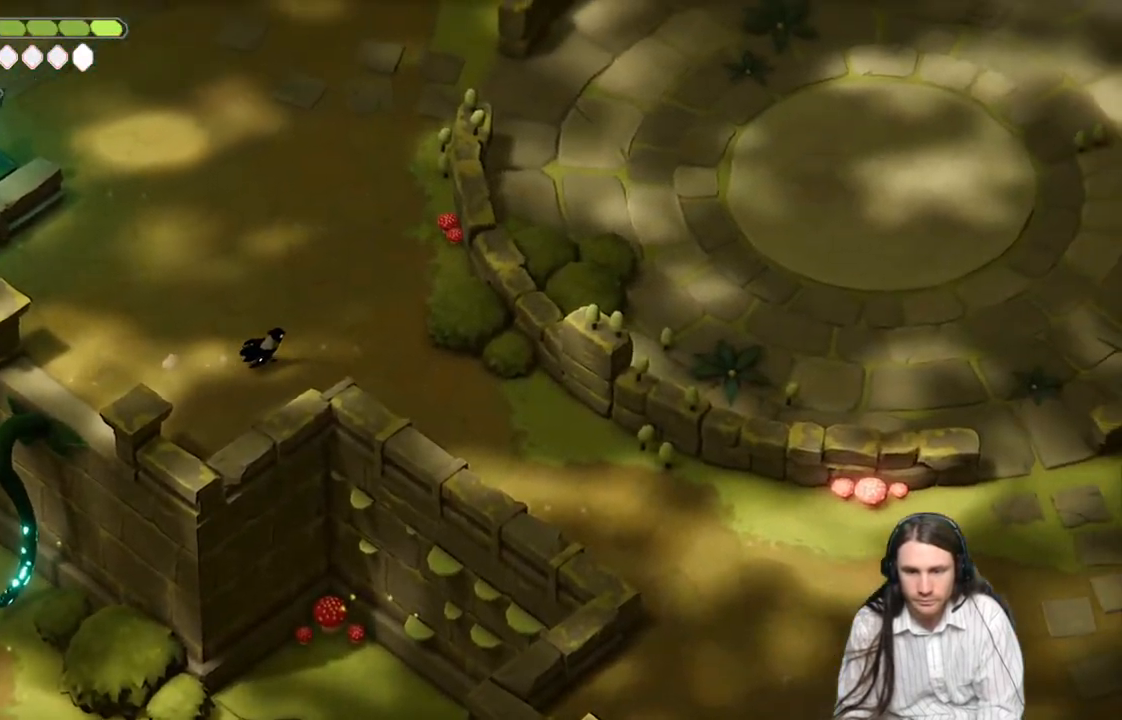
{"buttons": [], "left_stick": "down-right", "right_stick": "right", "events": [[133, "left_stick", "down-right"], [250, "B", "down"], [417, "B", "up"]]}
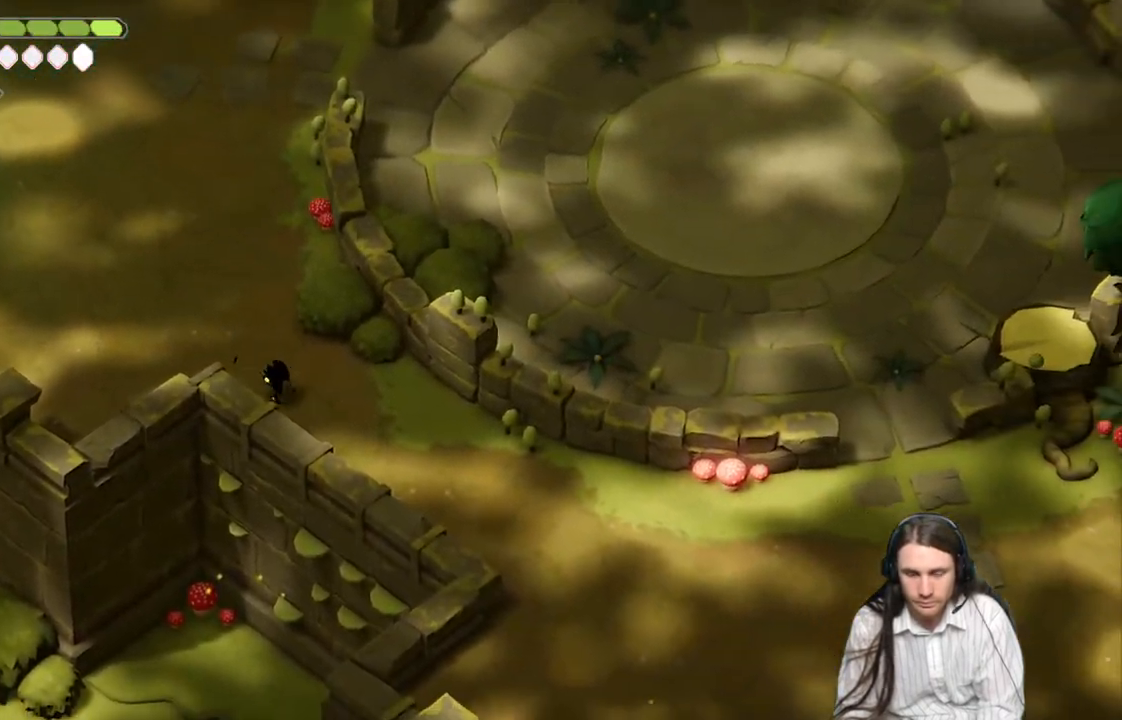
{"buttons": [], "left_stick": "down-right", "right_stick": "right", "events": []}
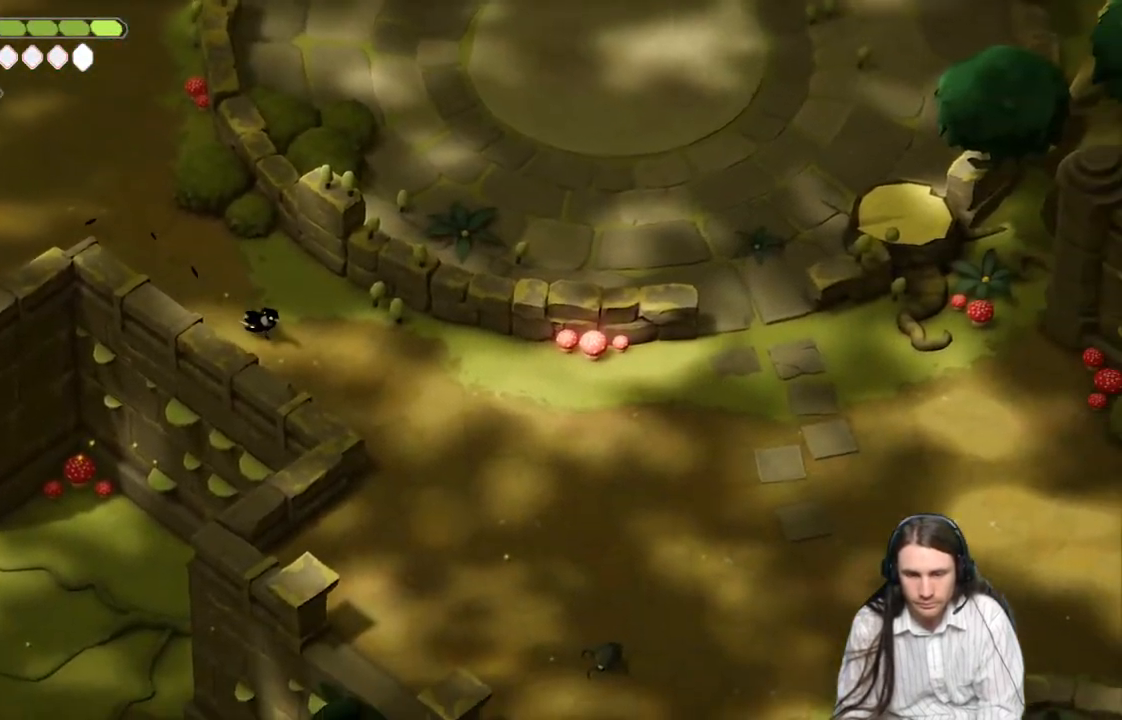
{"buttons": [], "left_stick": "down-right", "right_stick": "down-right", "events": [[167, "B", "down"], [300, "right_stick", "down-right"], [317, "B", "up"]]}
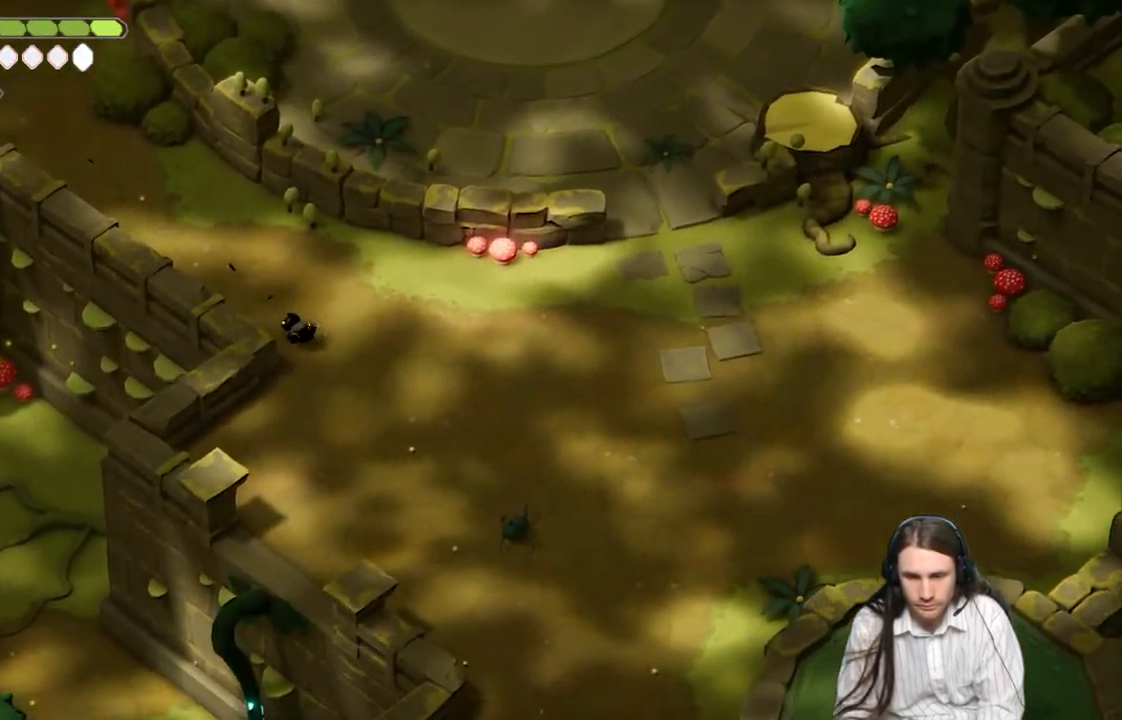
{"buttons": [], "left_stick": "down-right", "right_stick": "down-right", "events": []}
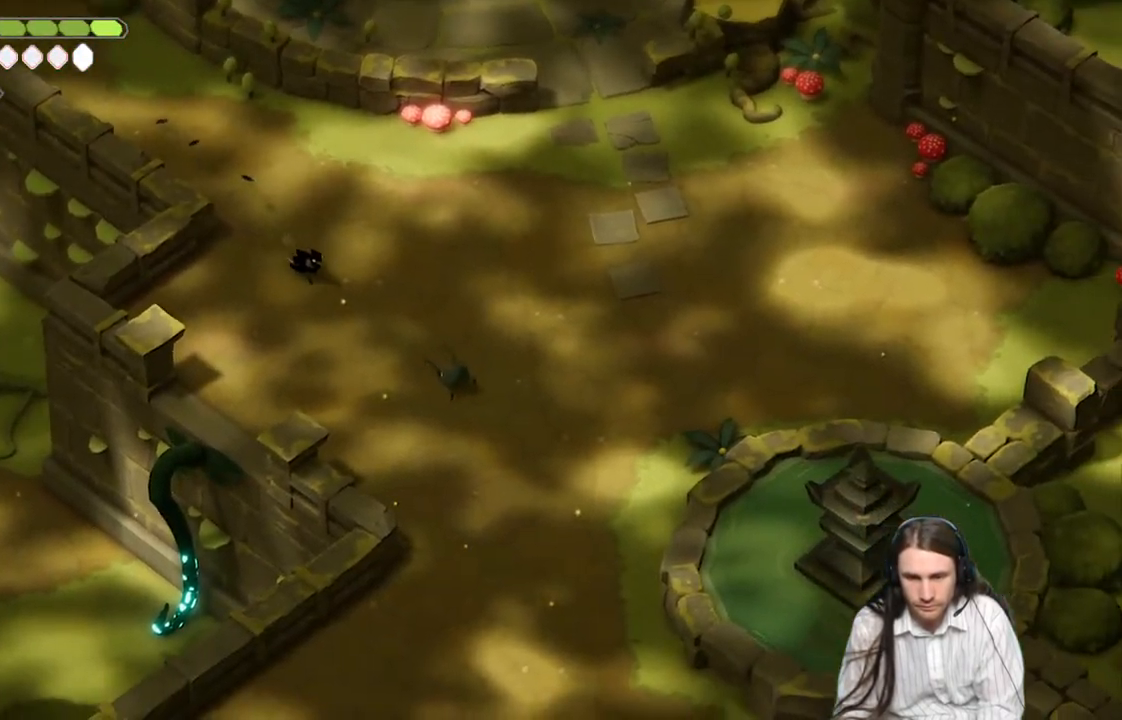
{"buttons": [], "left_stick": "down-right", "right_stick": "down-right", "events": [[367, "L1", "down"], [483, "L1", "up"]]}
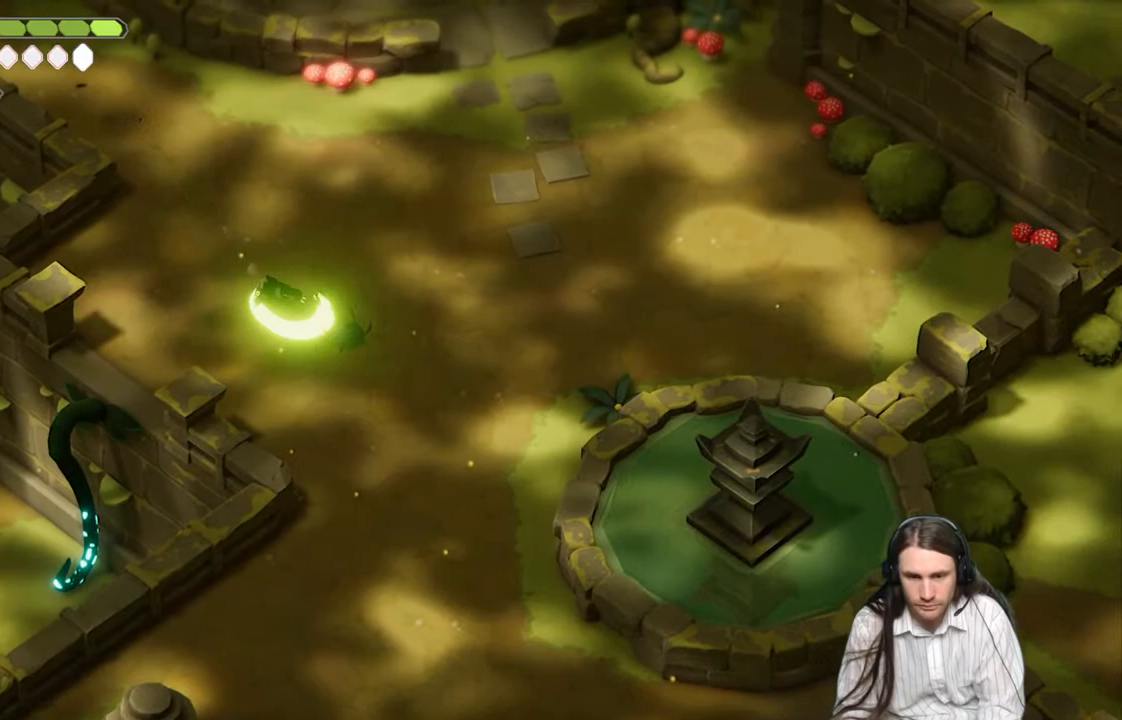
{"buttons": [], "left_stick": "center", "right_stick": "center", "events": [[100, "L1", "down"], [183, "L1", "up"], [317, "left_stick", "center"], [333, "right_stick", "center"]]}
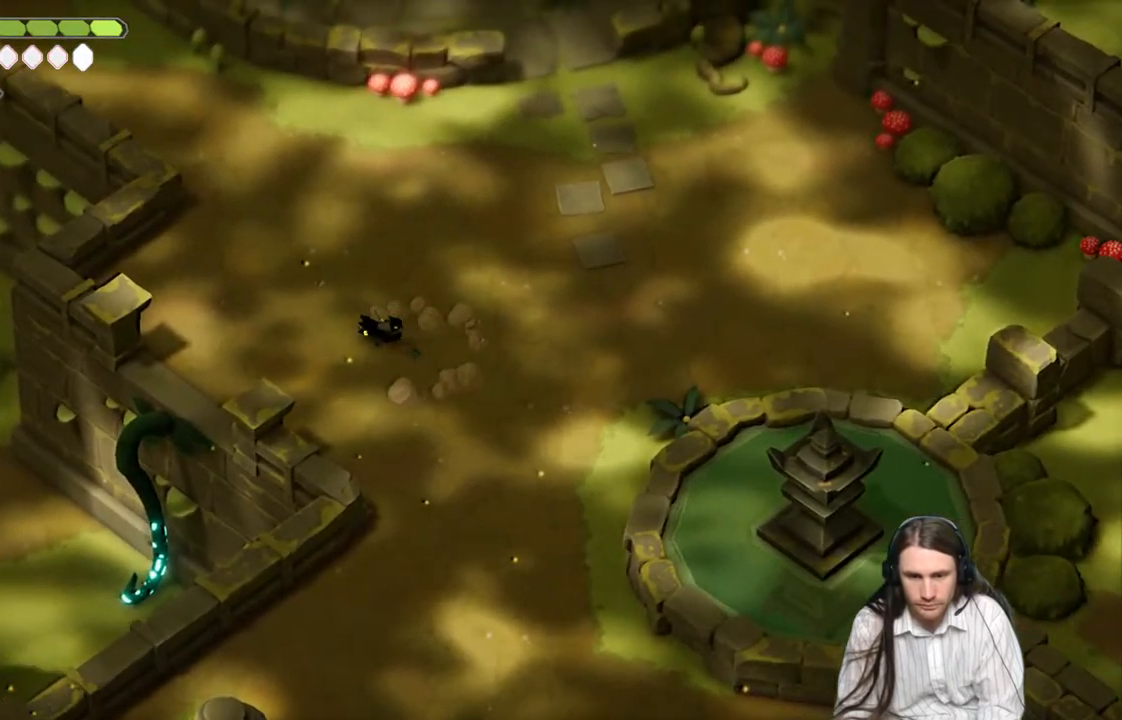
{"buttons": [], "left_stick": "down-right", "right_stick": "center", "events": [[233, "left_stick", "down-right"]]}
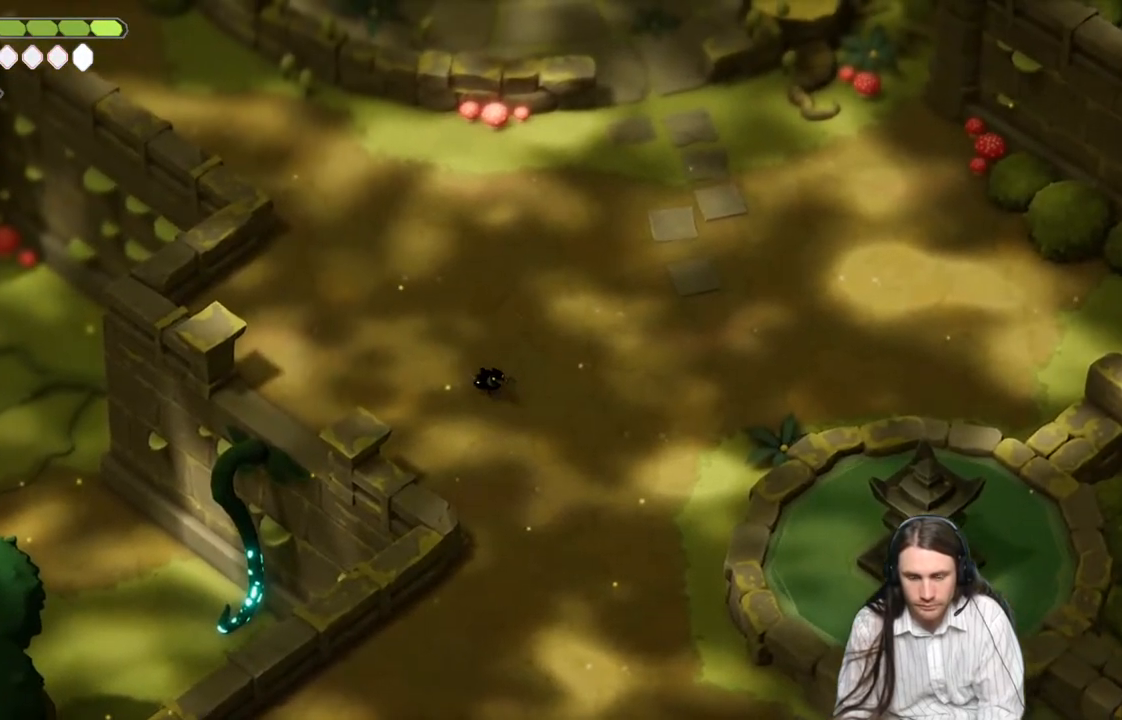
{"buttons": [], "left_stick": "down-right", "right_stick": "down-right", "events": [[17, "right_stick", "down"], [267, "B", "down"], [500, "B", "up"], [500, "right_stick", "down-right"]]}
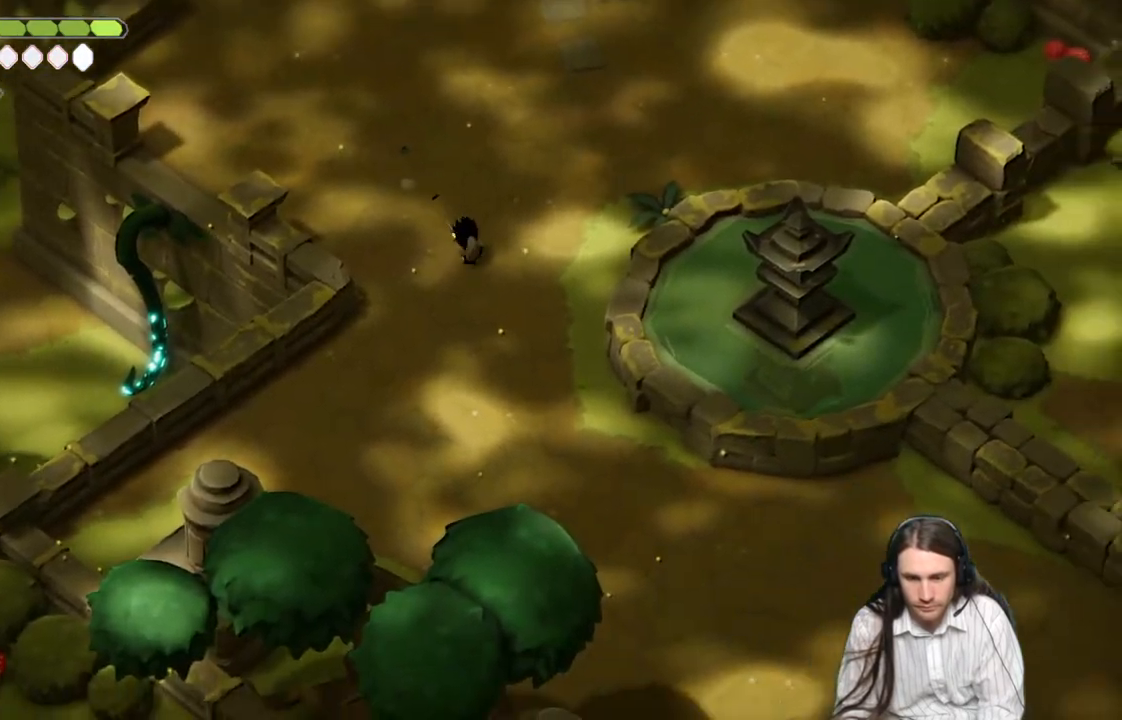
{"buttons": [], "left_stick": "down-right", "right_stick": "down-right", "events": []}
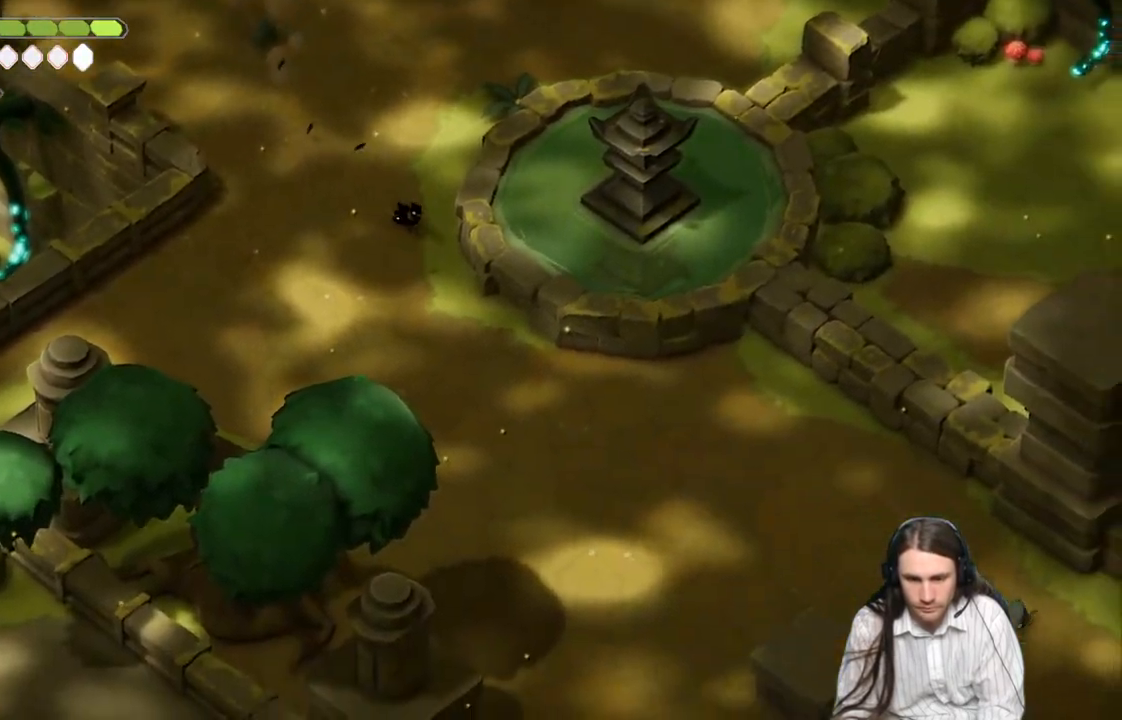
{"buttons": [], "left_stick": "down-right", "right_stick": "down-right", "events": [[283, "B", "down"], [450, "B", "up"]]}
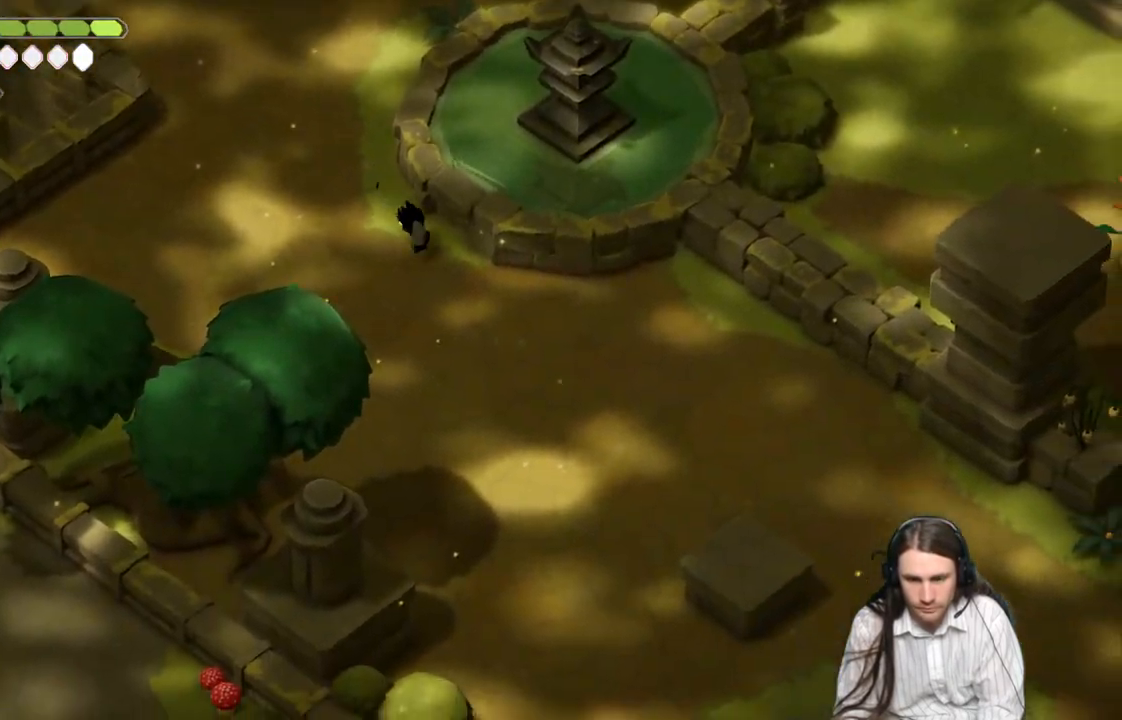
{"buttons": [], "left_stick": "right", "right_stick": "down-right", "events": [[217, "left_stick", "right"]]}
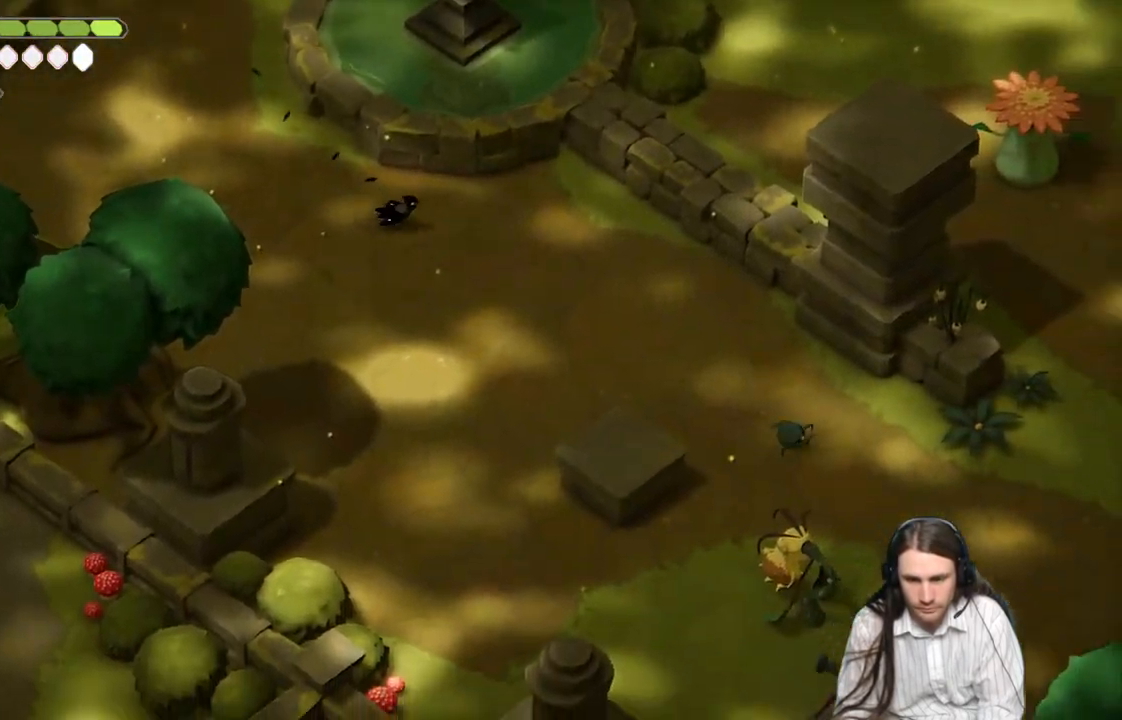
{"buttons": [], "left_stick": "down-right", "right_stick": "center", "events": [[183, "right_stick", "center"], [367, "left_stick", "down-right"]]}
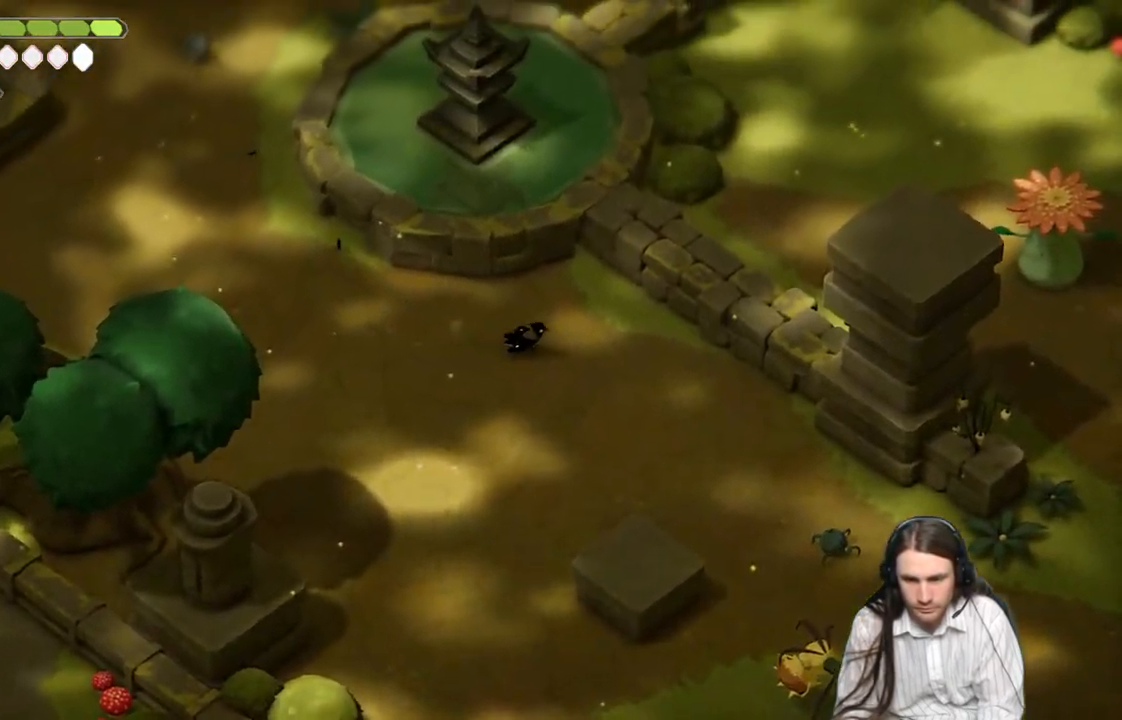
{"buttons": [], "left_stick": "center", "right_stick": "center", "events": [[150, "left_stick", "center"]]}